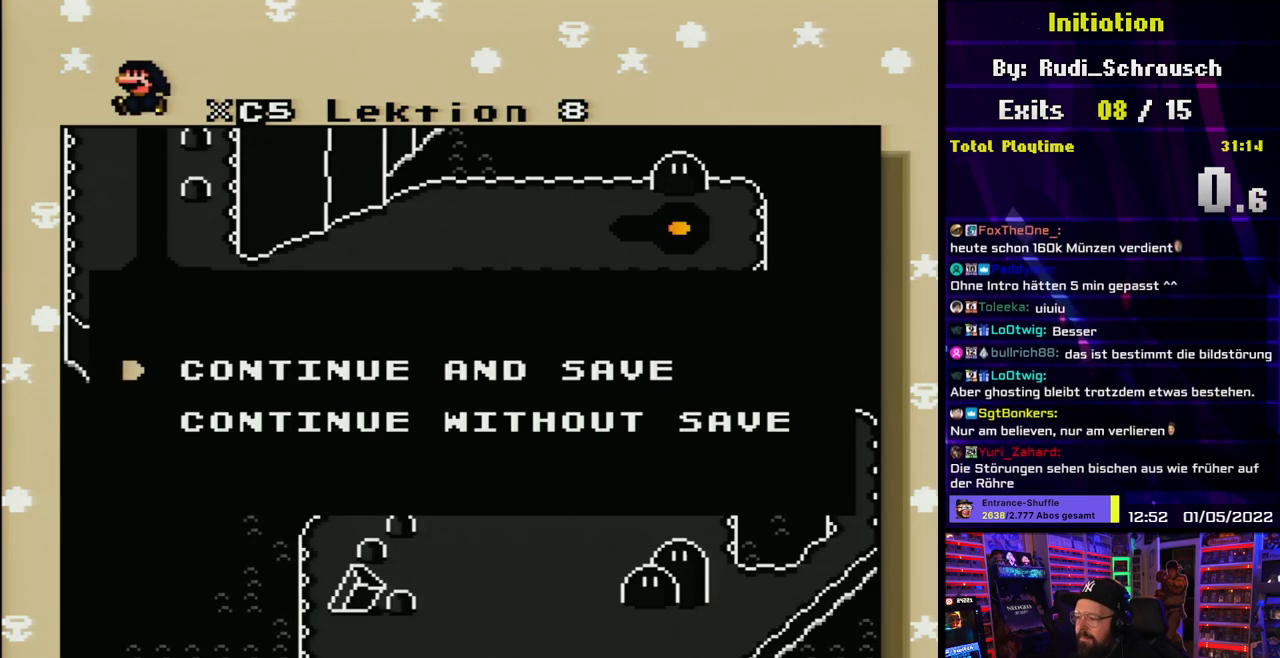
Gameplay with a controller (Nintendo layout); each line is a JSON object with the inputs held at the frame after it. "events" lists button and stick changes between this image and that frame as [ms after this image, input, new state], when the widget could be followed in between. Not read: L1 L3 R3.
{"buttons": [], "events": [[350, "A", "down"], [500, "A", "up"]]}
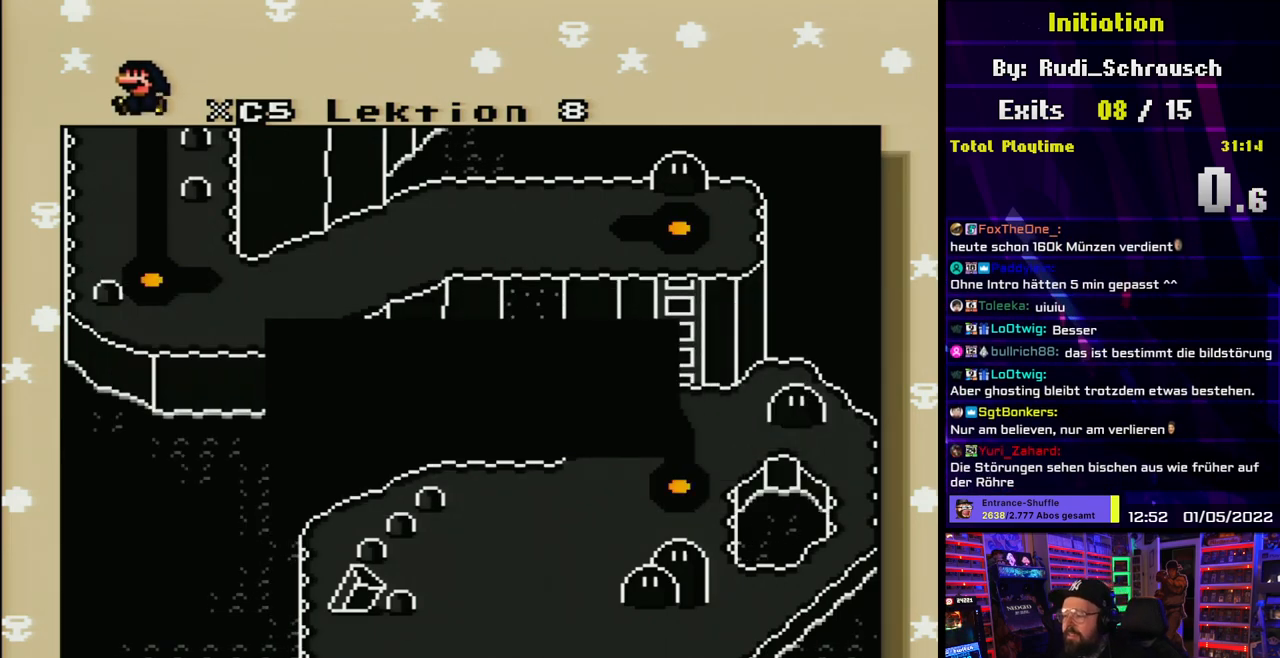
{"buttons": [], "events": []}
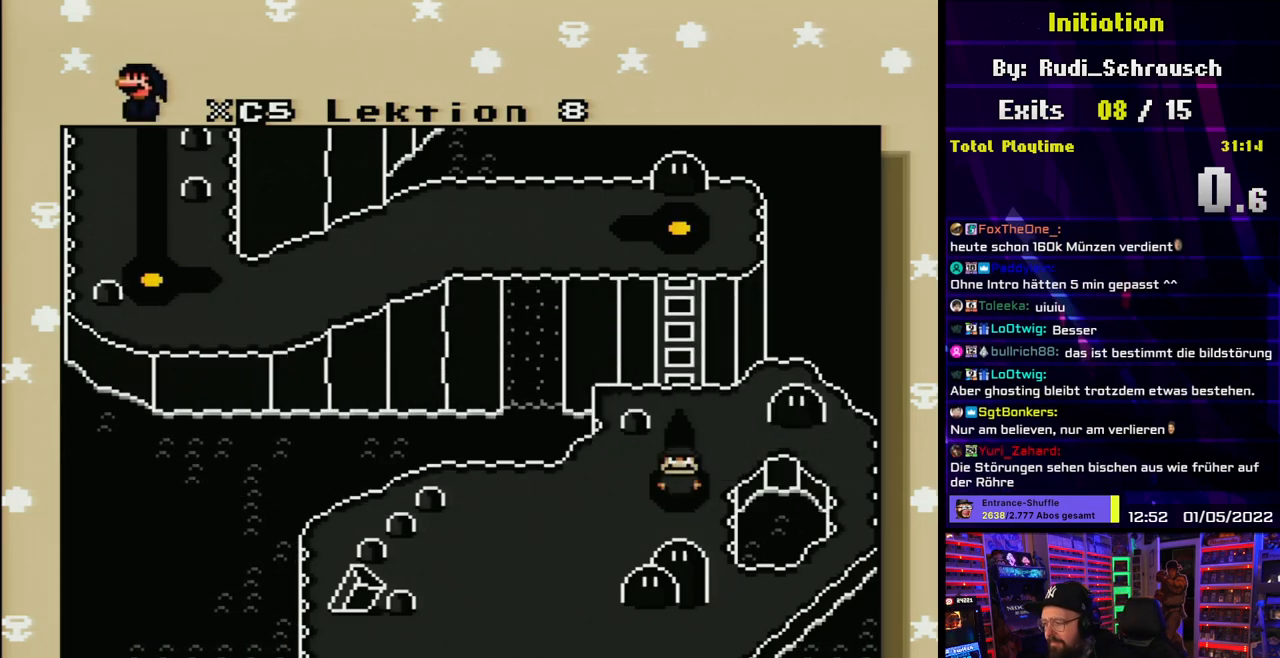
{"buttons": [], "events": [[200, "DPAD_DOWN", "down"], [450, "DPAD_DOWN", "up"]]}
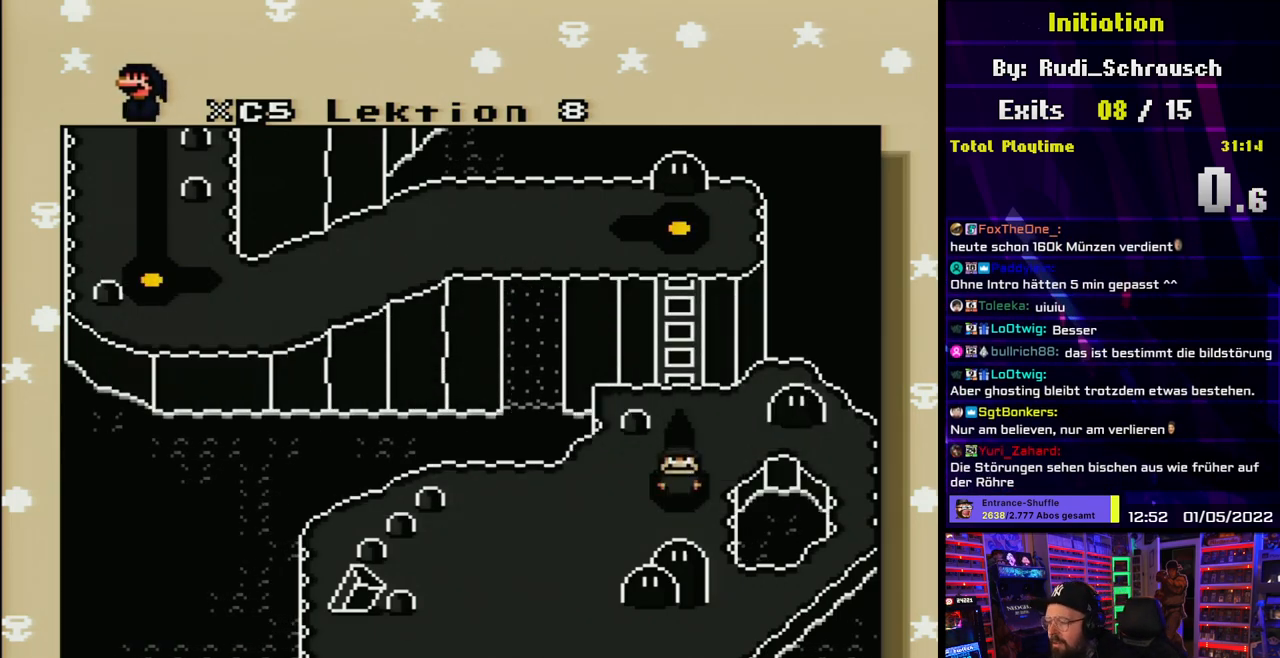
{"buttons": [], "events": [[150, "A", "down"], [317, "A", "up"]]}